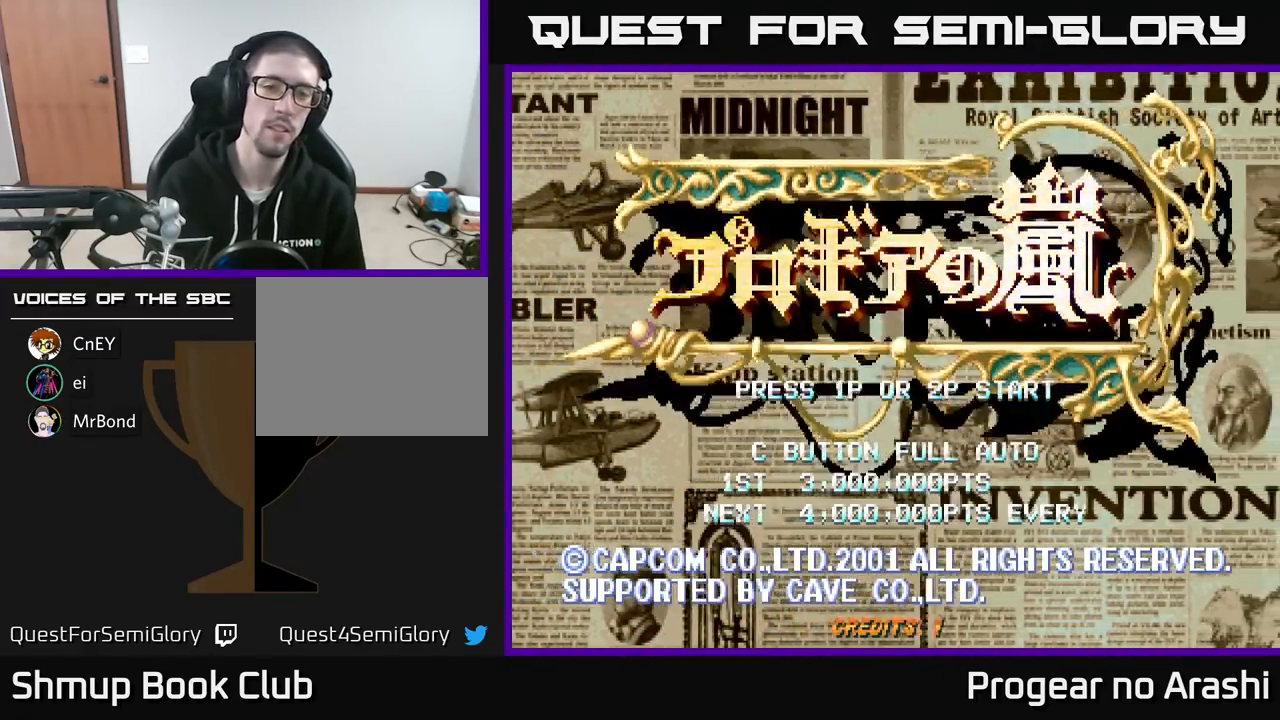
Gameplay with a controller (Xbox layout); each line is a JSON object with the inputs held at the frame after it. "events" lists button and stick changes between this image and that frame as [ms after this image, input, new state], when the widget could be followed in between. Not read: right_stick.
{"buttons": [], "left_stick": "center", "events": [[100, "START", "down"], [250, "START", "up"]]}
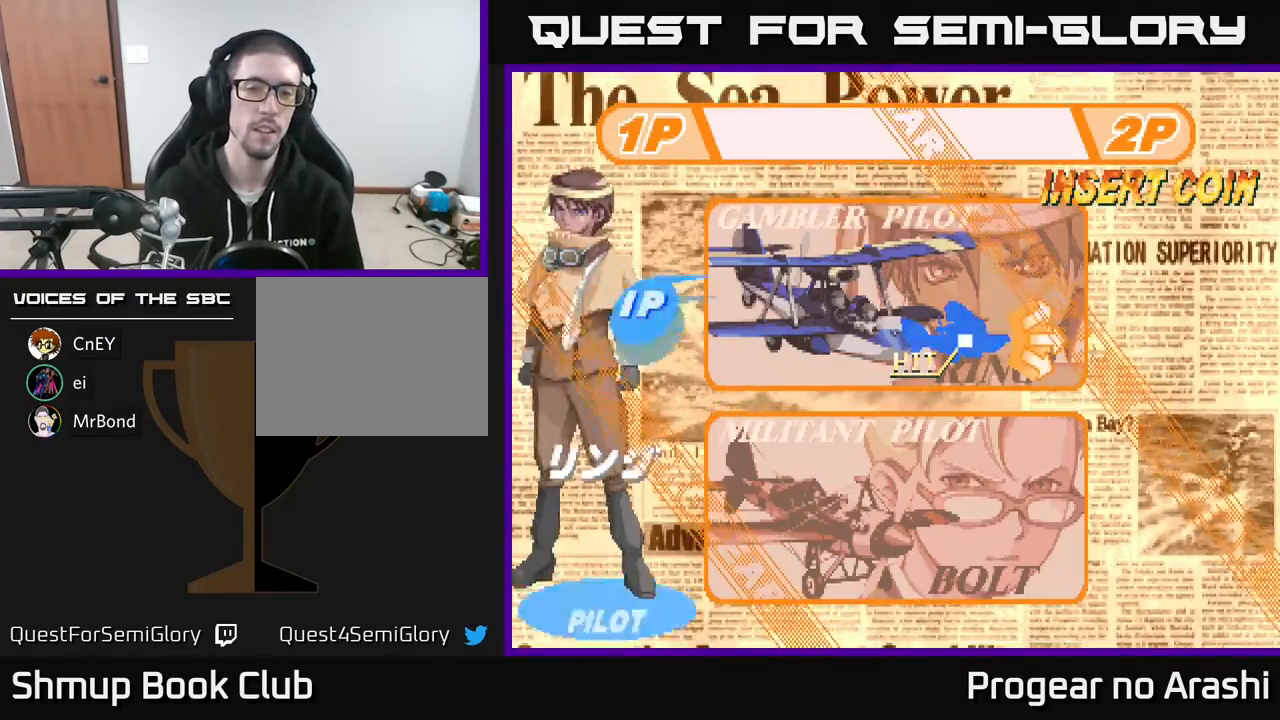
{"buttons": ["DPAD_DOWN"], "left_stick": "center", "events": [[400, "DPAD_DOWN", "down"]]}
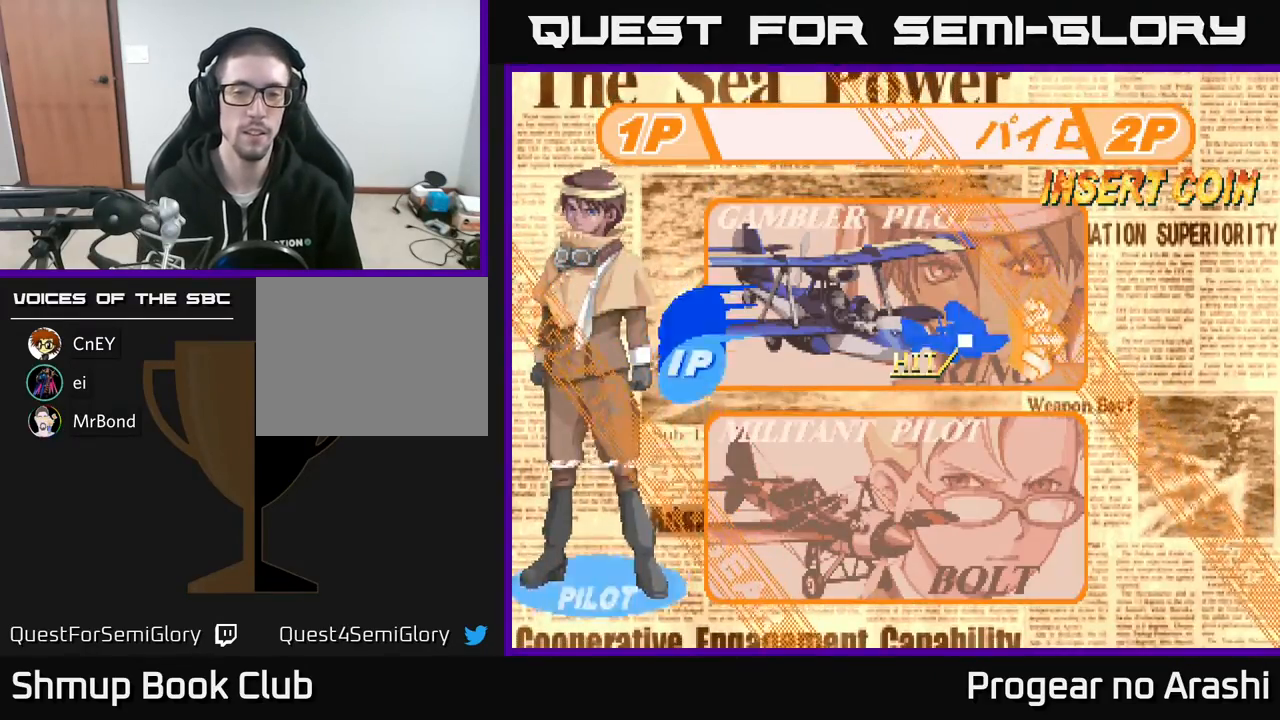
{"buttons": [], "left_stick": "center", "events": [[100, "DPAD_DOWN", "up"], [300, "A", "down"], [450, "A", "up"]]}
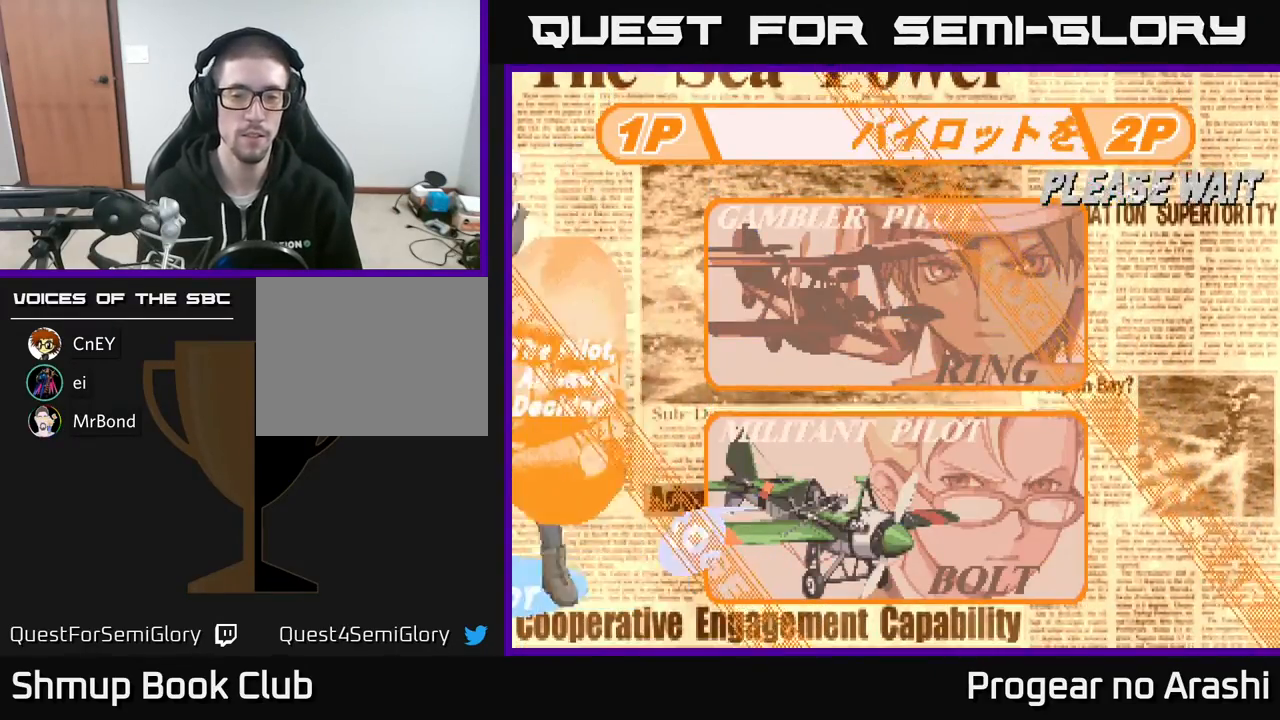
{"buttons": [], "left_stick": "center", "events": []}
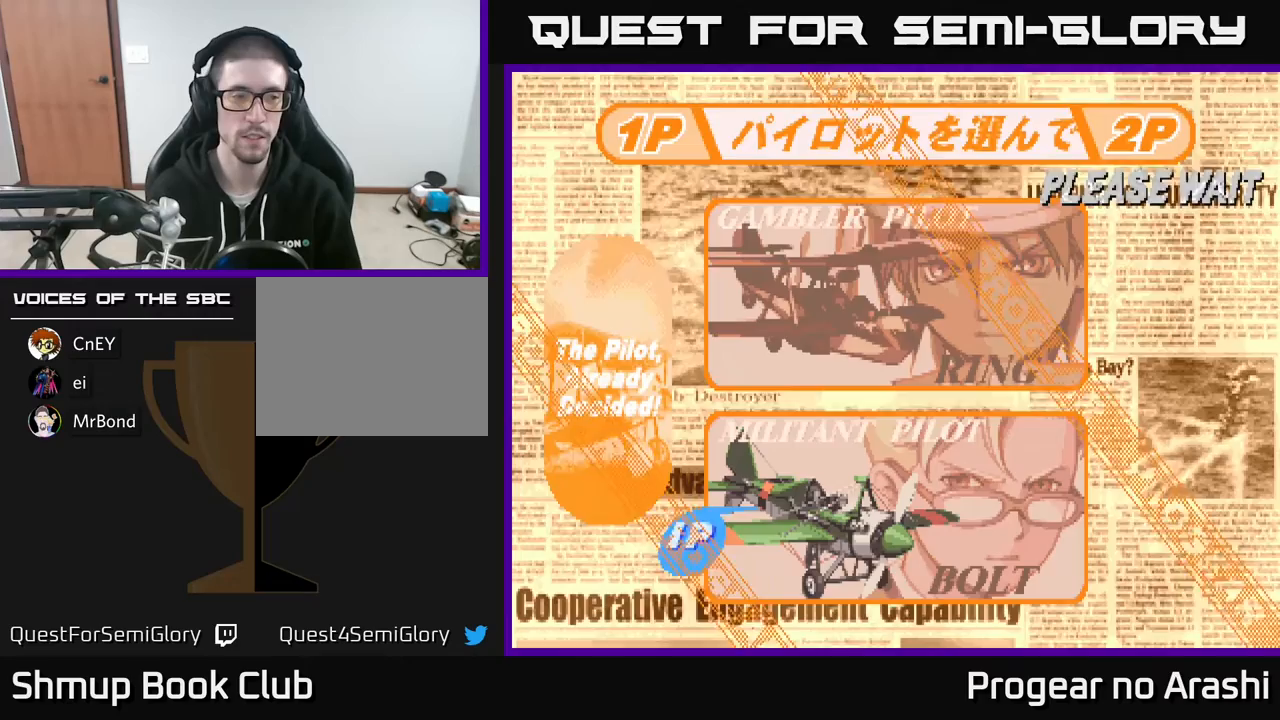
{"buttons": [], "left_stick": "center", "events": []}
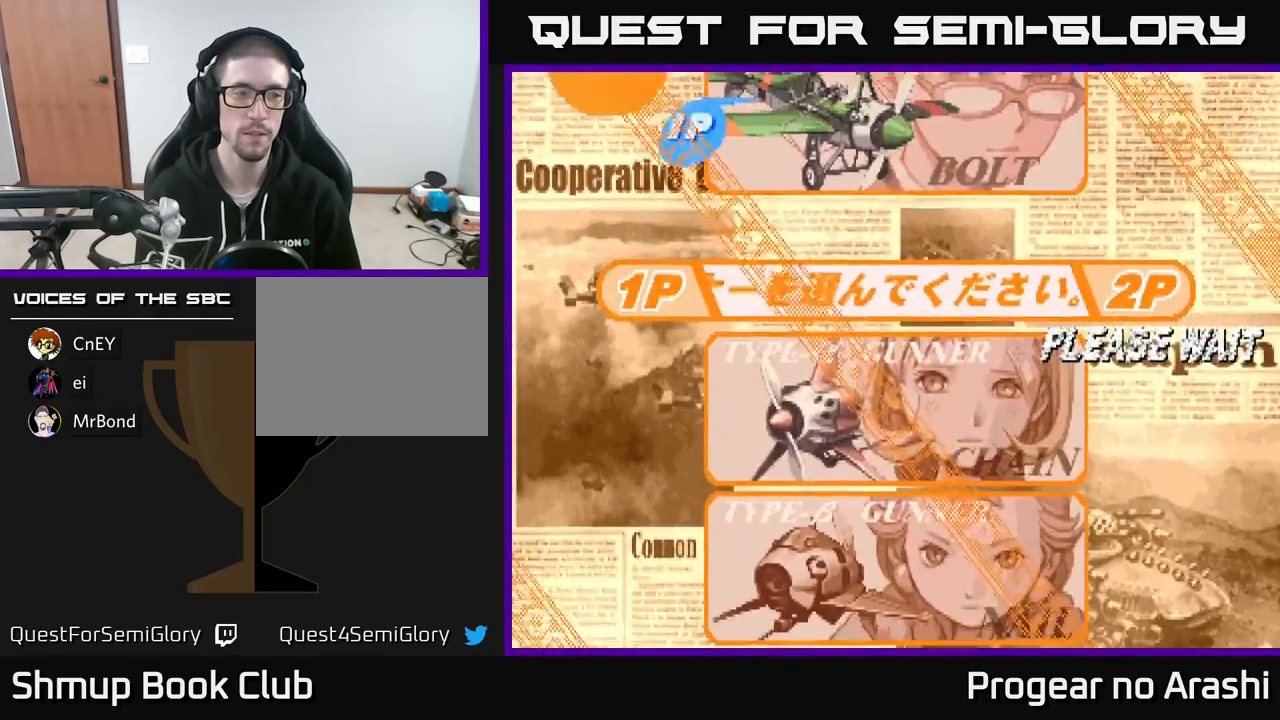
{"buttons": [], "left_stick": "center", "events": []}
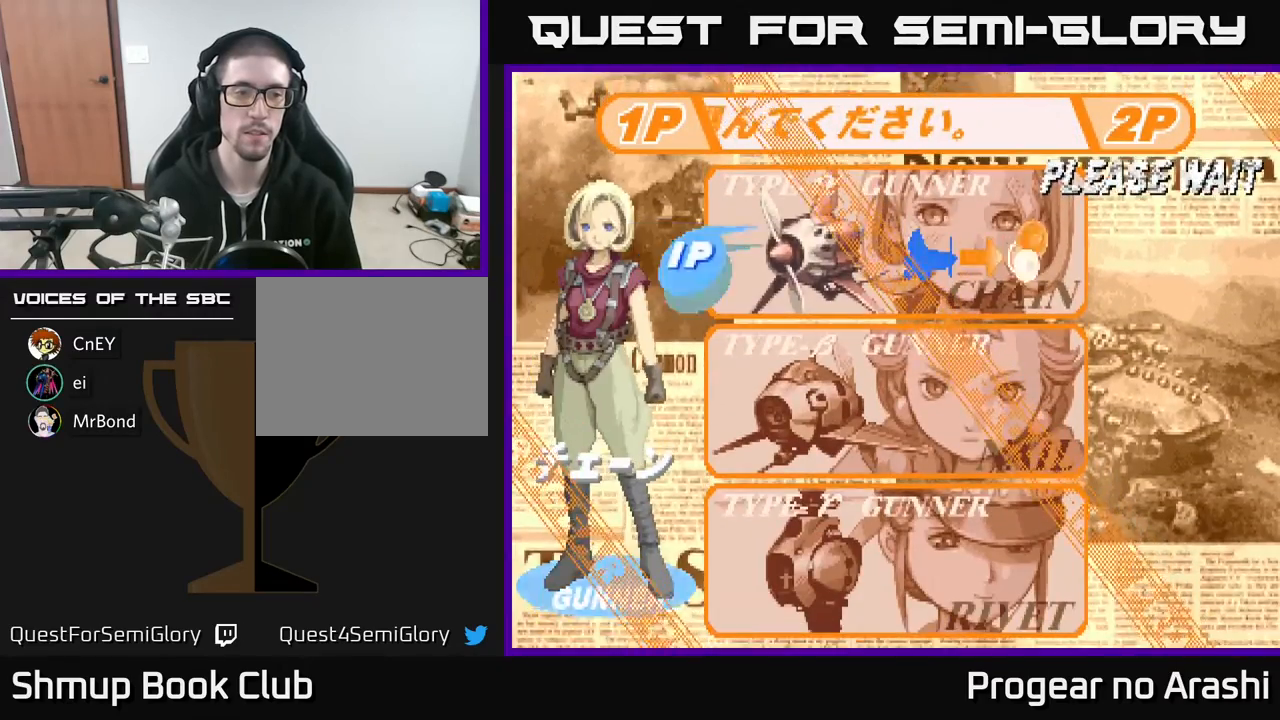
{"buttons": [], "left_stick": "center", "events": []}
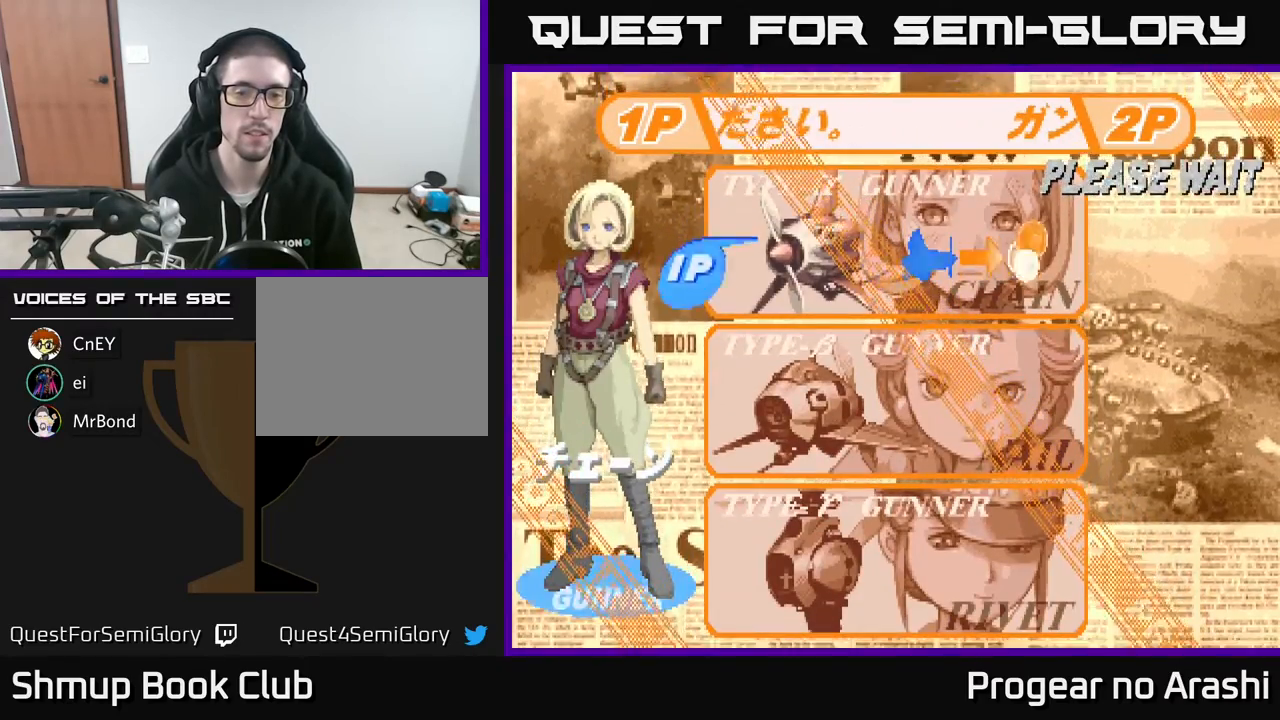
{"buttons": [], "left_stick": "center", "events": [[17, "DPAD_DOWN", "down"], [133, "DPAD_DOWN", "up"], [267, "DPAD_DOWN", "down"], [417, "DPAD_DOWN", "up"]]}
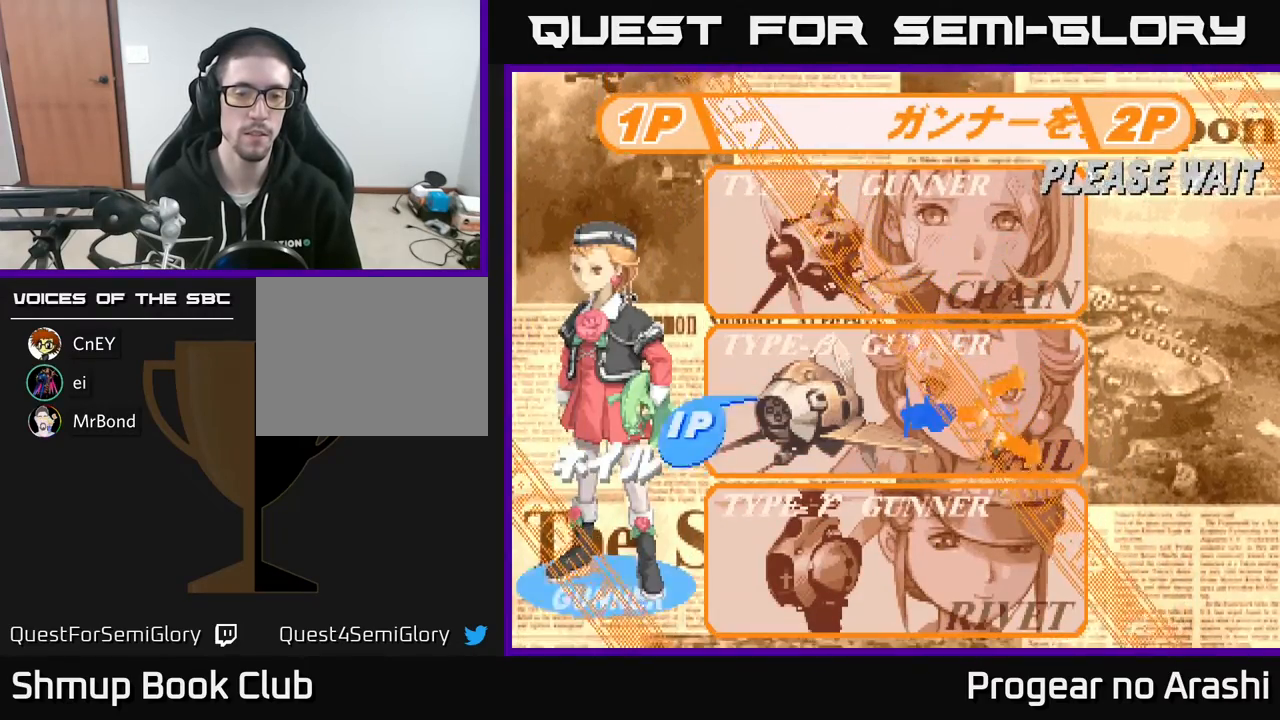
{"buttons": [], "left_stick": "center", "events": [[133, "DPAD_DOWN", "down"], [300, "DPAD_DOWN", "up"]]}
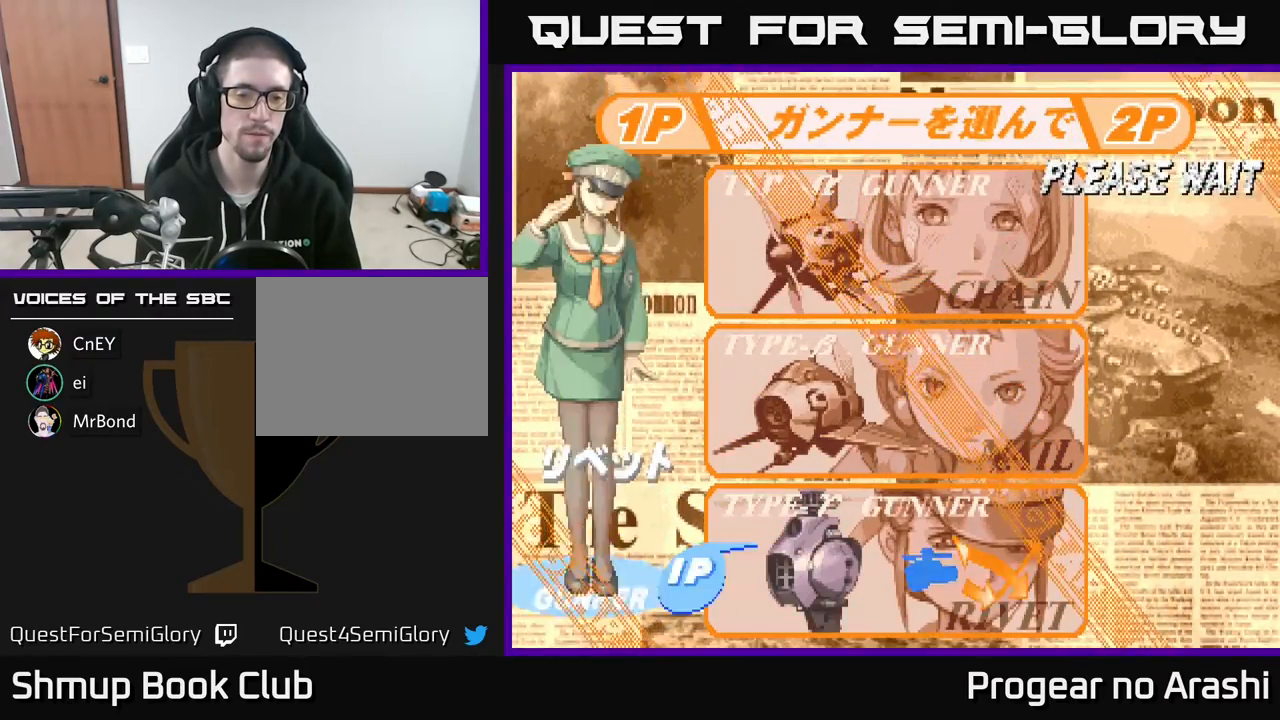
{"buttons": [], "left_stick": "center", "events": [[67, "A", "down"], [200, "A", "up"]]}
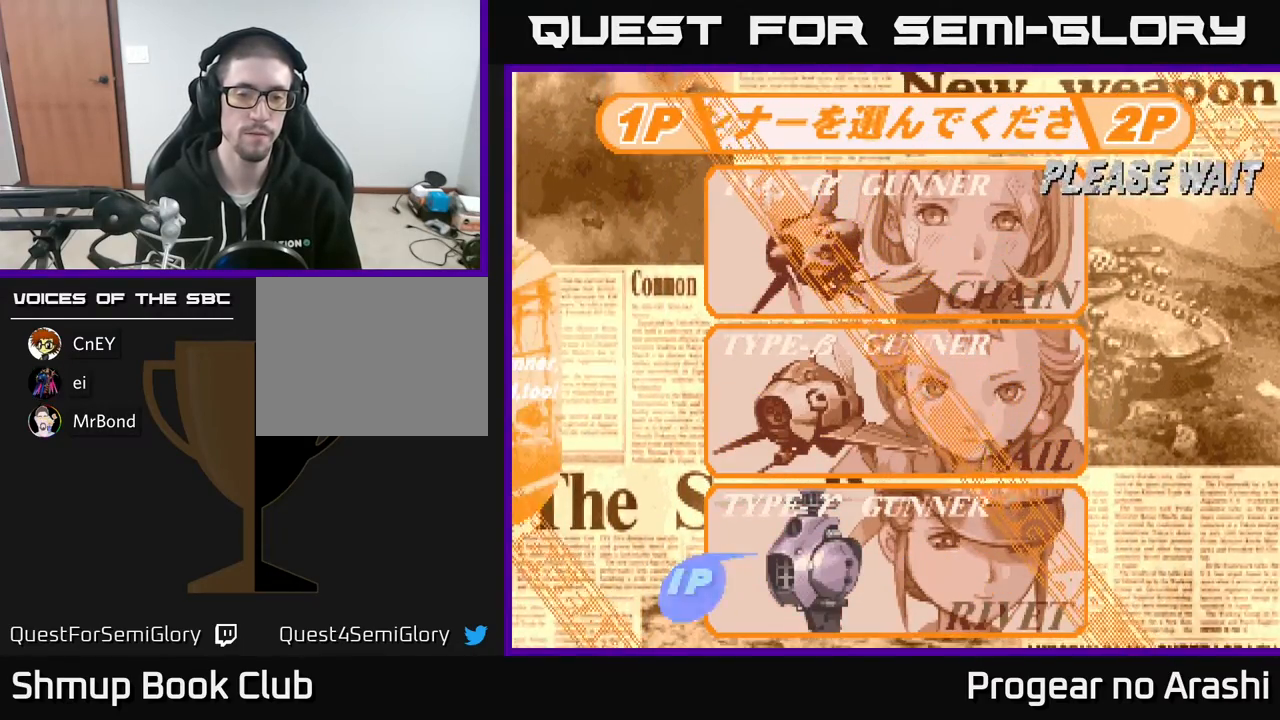
{"buttons": [], "left_stick": "center", "events": []}
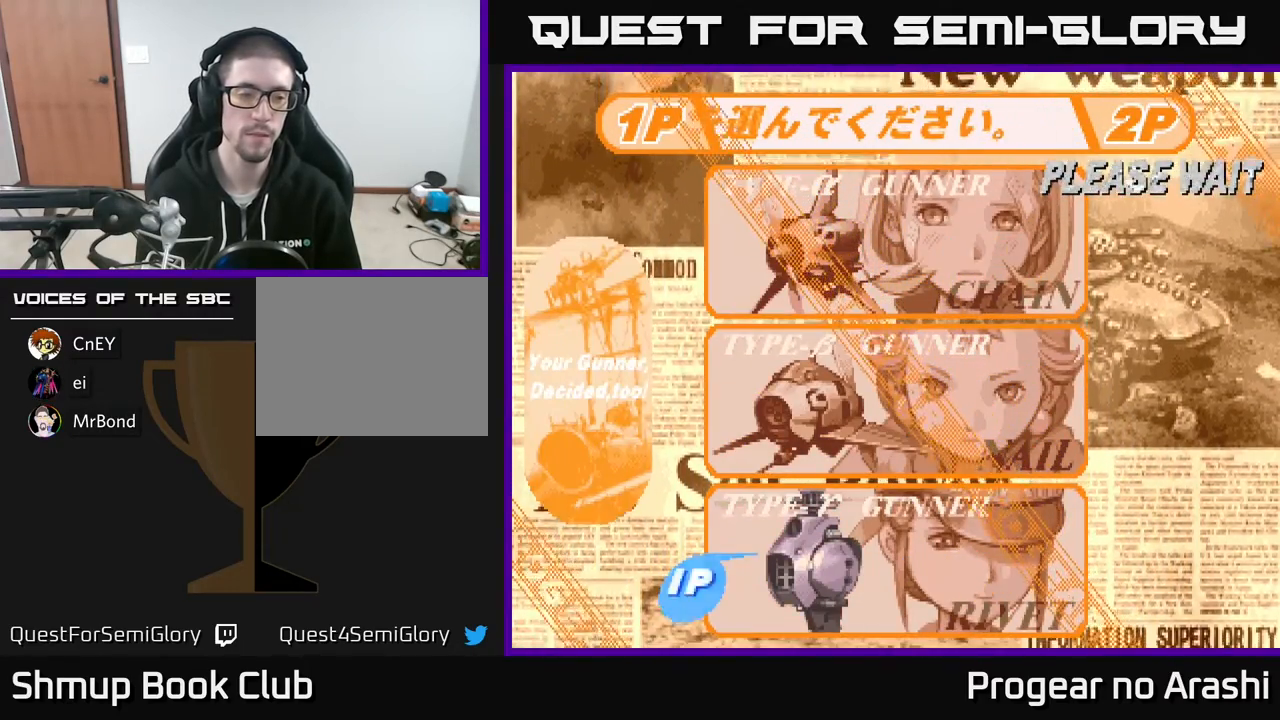
{"buttons": [], "left_stick": "center", "events": []}
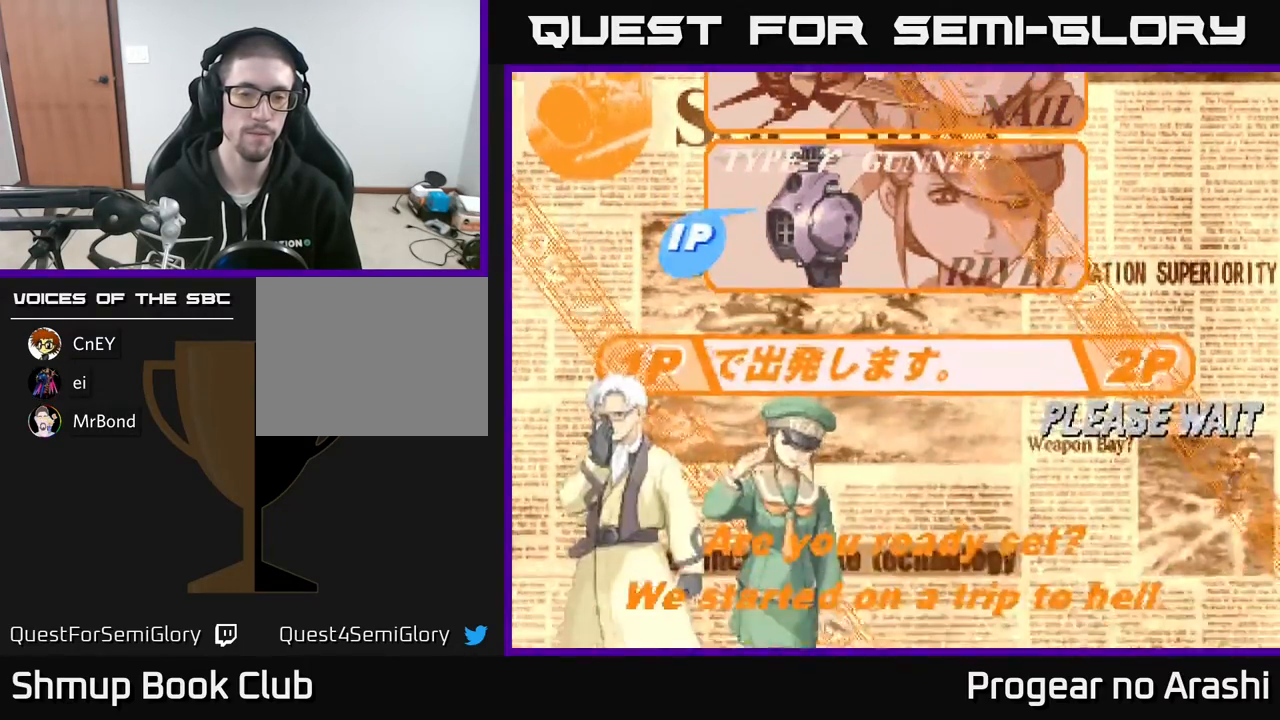
{"buttons": [], "left_stick": "center", "events": []}
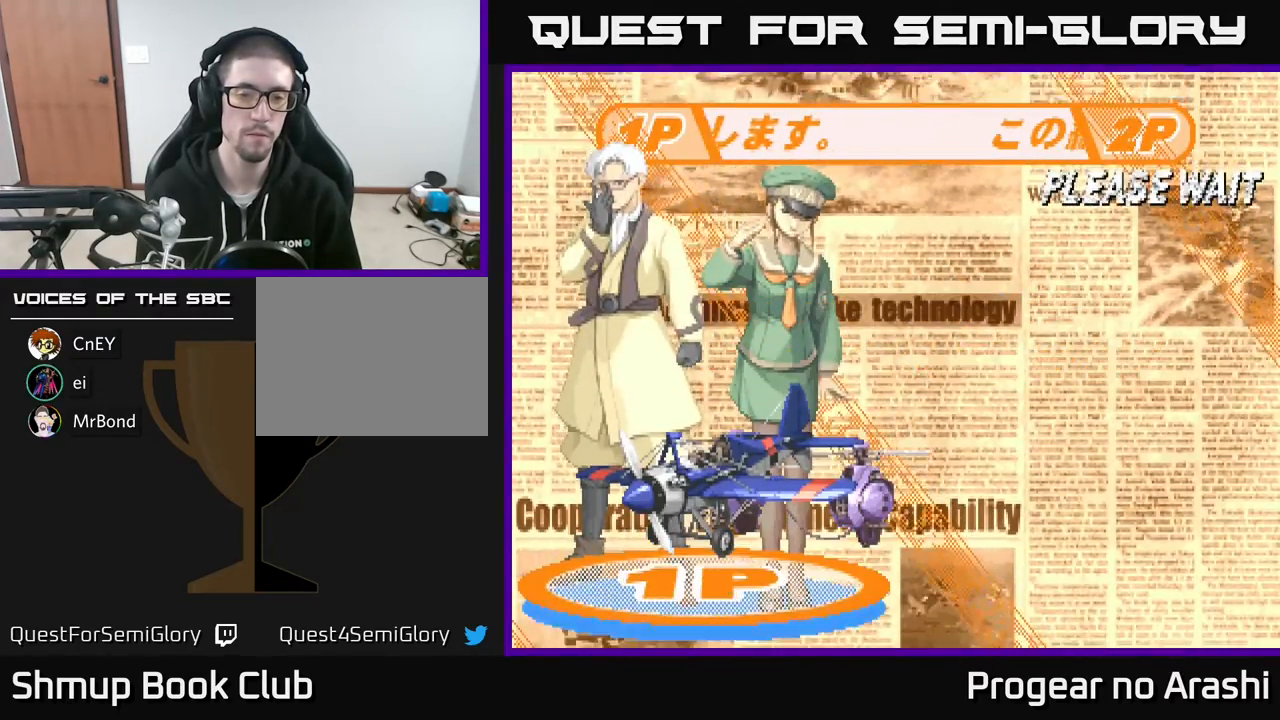
{"buttons": [], "left_stick": "center", "events": []}
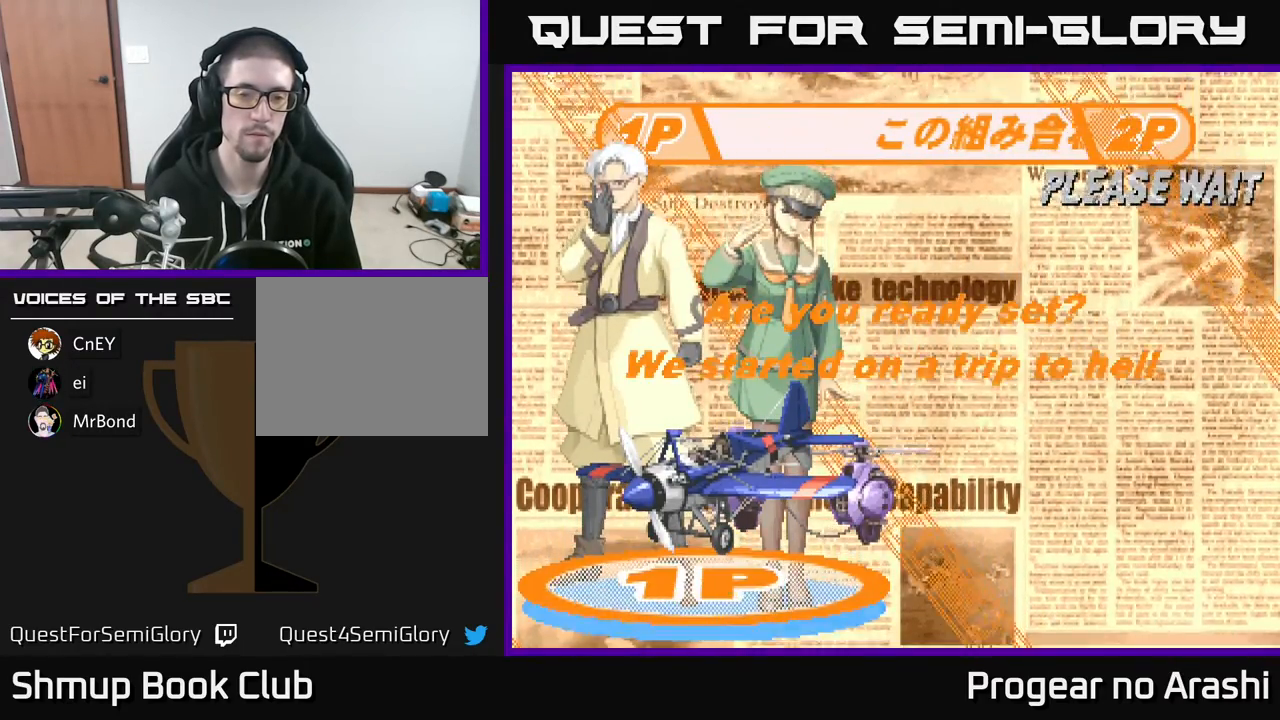
{"buttons": ["X"], "left_stick": "center", "events": [[33, "A", "down"], [183, "A", "up"], [317, "A", "down"], [317, "X", "down"], [500, "A", "up"]]}
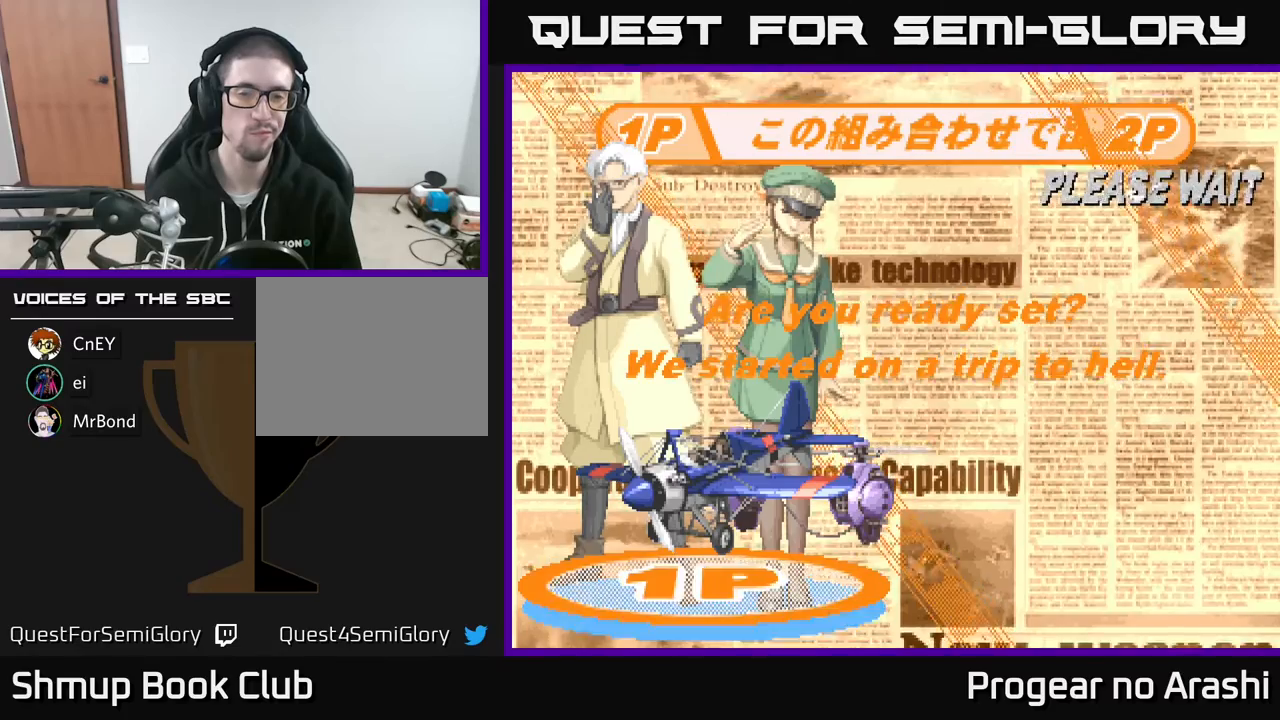
{"buttons": ["A"], "left_stick": "center", "events": [[17, "X", "up"], [117, "X", "down"], [167, "A", "down"], [233, "X", "up"], [367, "A", "up"], [383, "X", "down"], [467, "A", "down"], [483, "X", "up"]]}
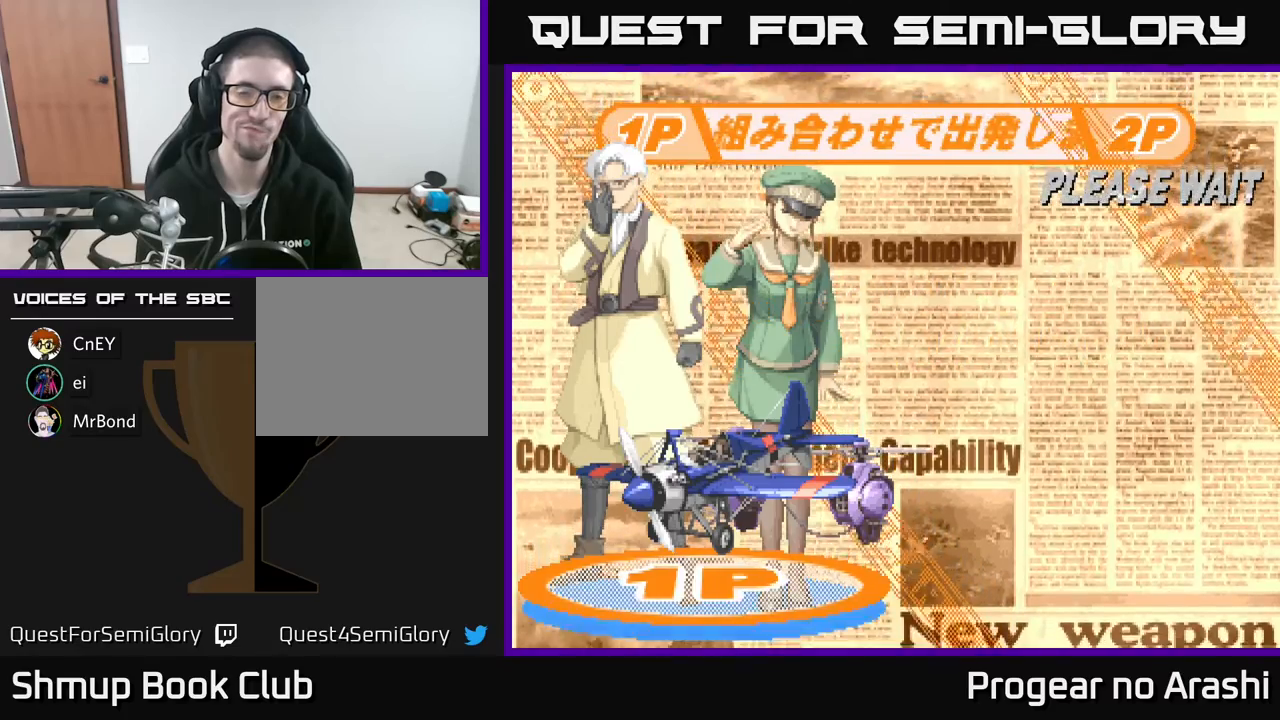
{"buttons": ["A"], "left_stick": "center", "events": [[100, "A", "up"], [300, "X", "down"], [383, "A", "down"], [417, "X", "up"]]}
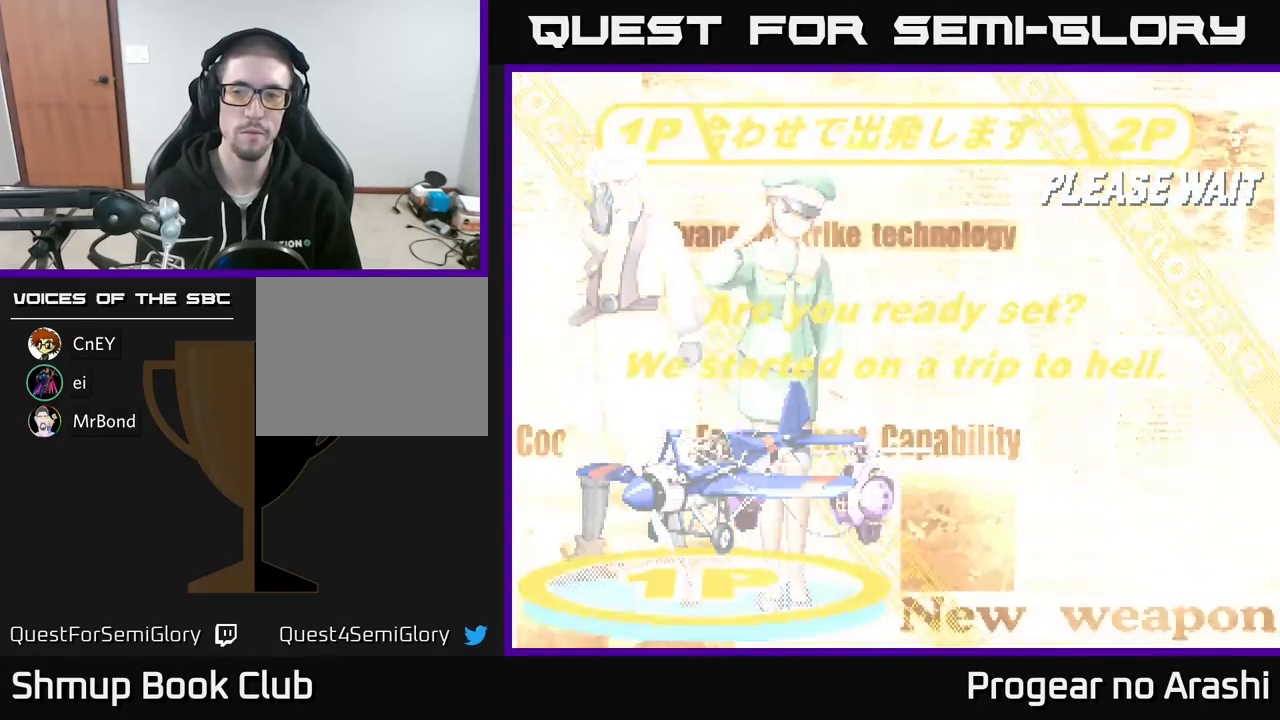
{"buttons": [], "left_stick": "center", "events": [[17, "A", "up"]]}
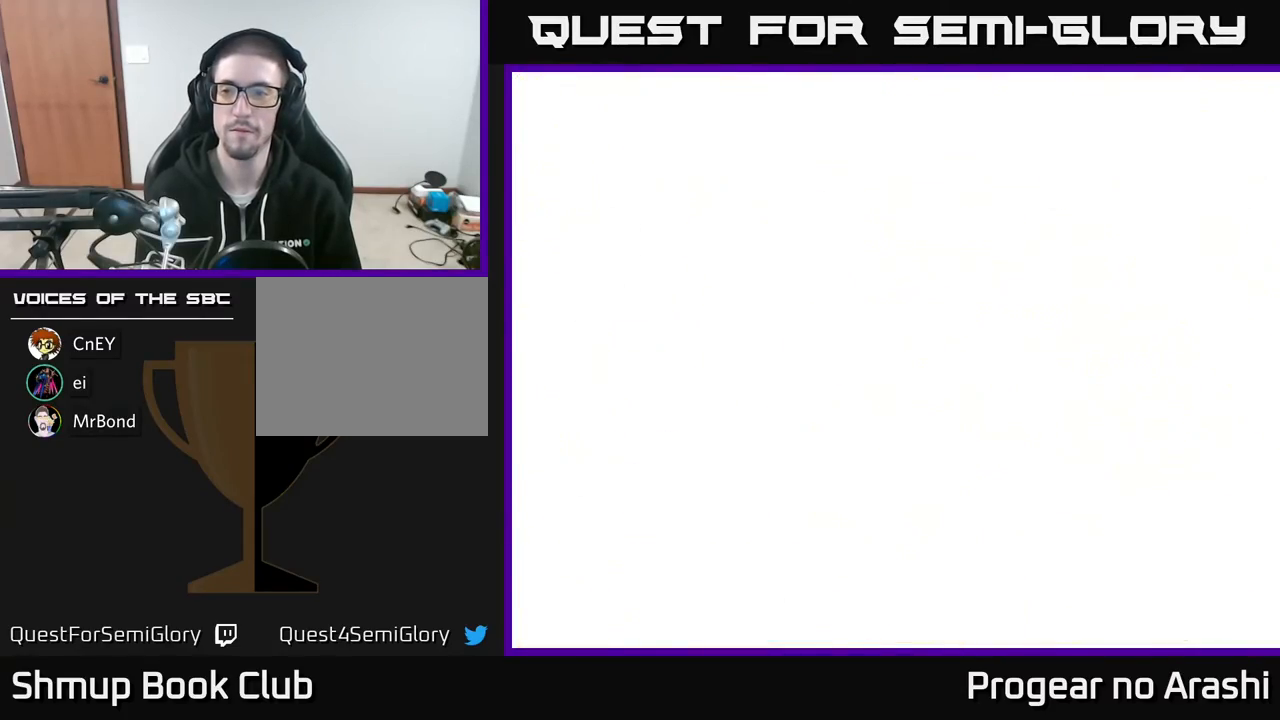
{"buttons": [], "left_stick": "center", "events": []}
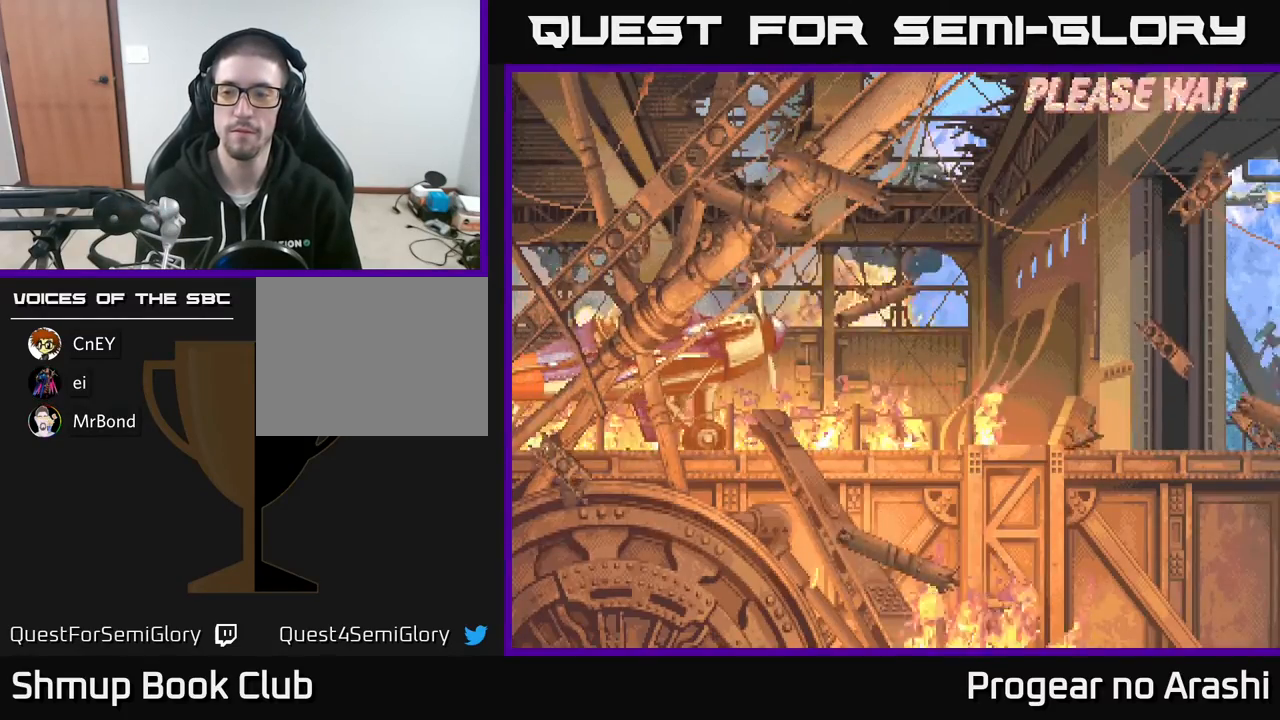
{"buttons": [], "left_stick": "center", "events": []}
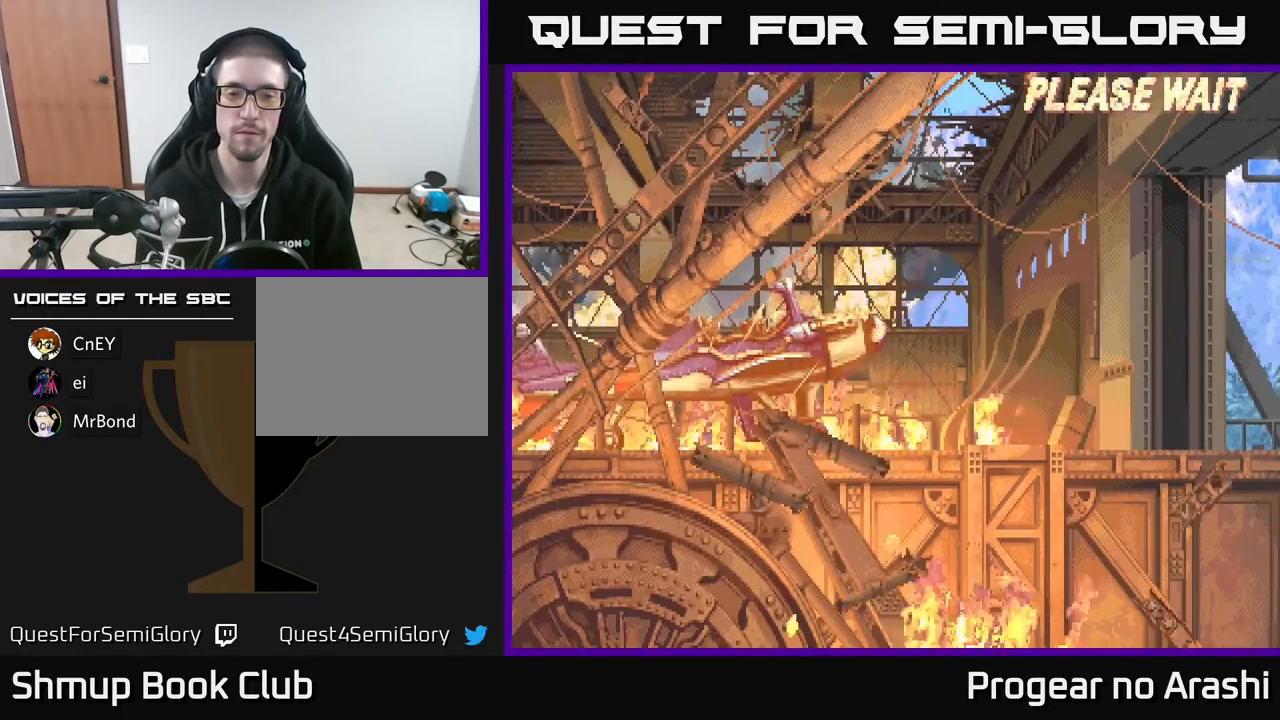
{"buttons": ["A", "X"], "left_stick": "center", "events": [[200, "A", "down"], [367, "X", "down"], [417, "A", "up"], [467, "A", "down"]]}
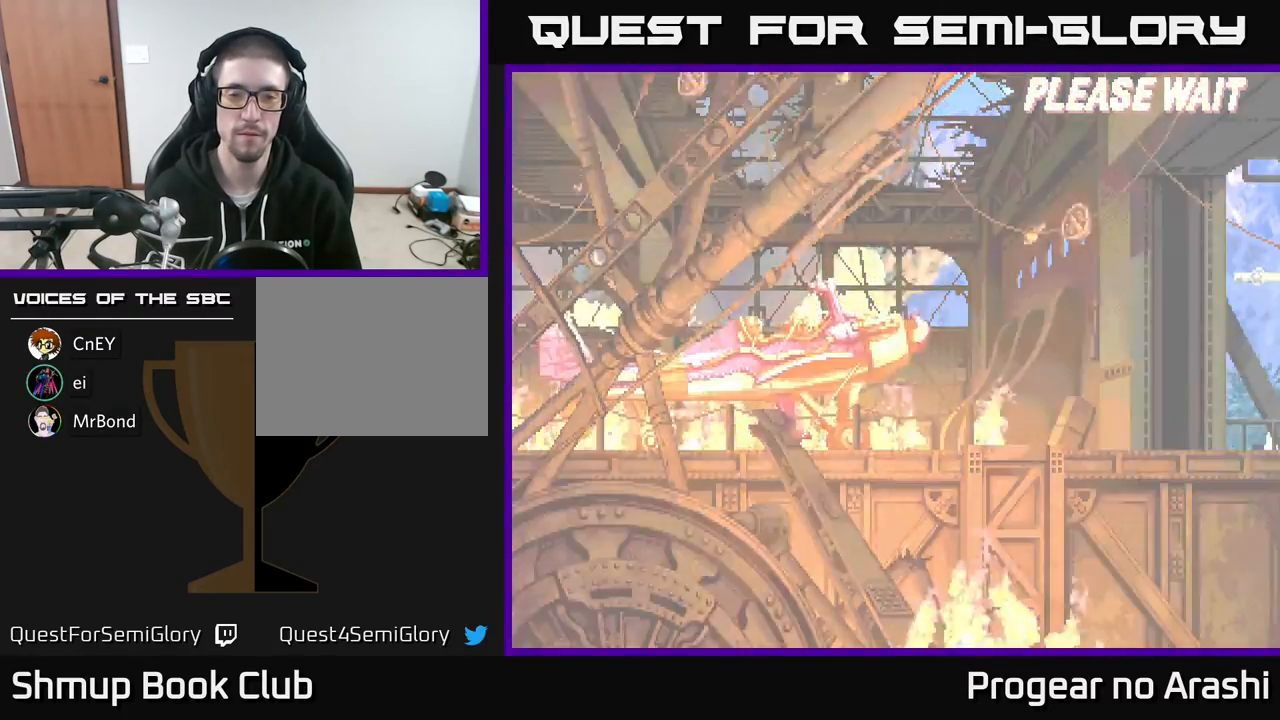
{"buttons": [], "left_stick": "center", "events": [[17, "X", "up"], [167, "A", "up"]]}
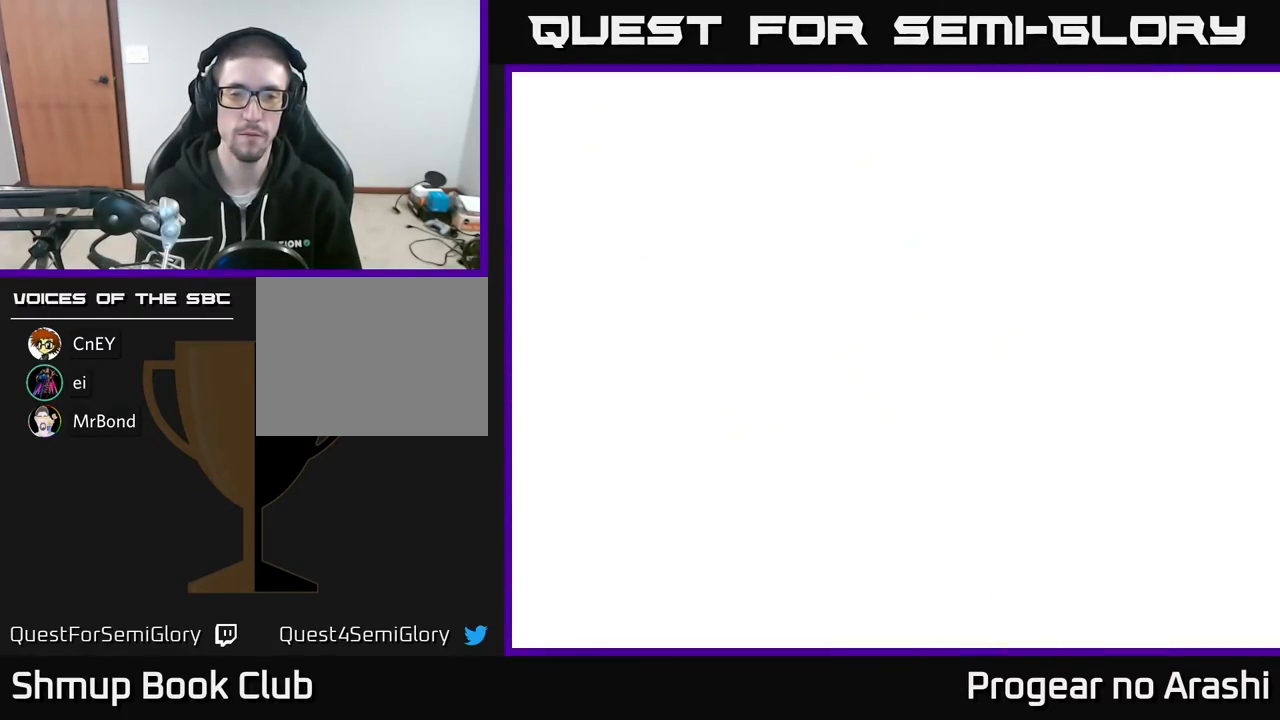
{"buttons": [], "left_stick": "center", "events": []}
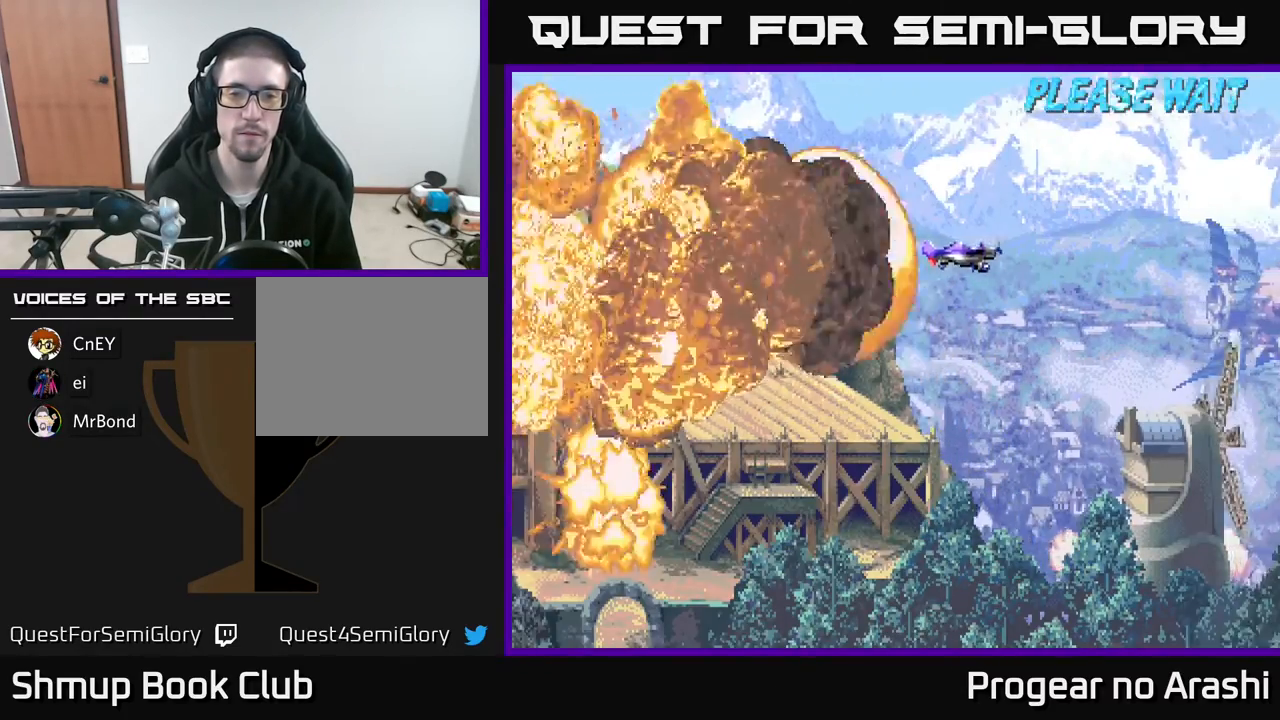
{"buttons": [], "left_stick": "center", "events": []}
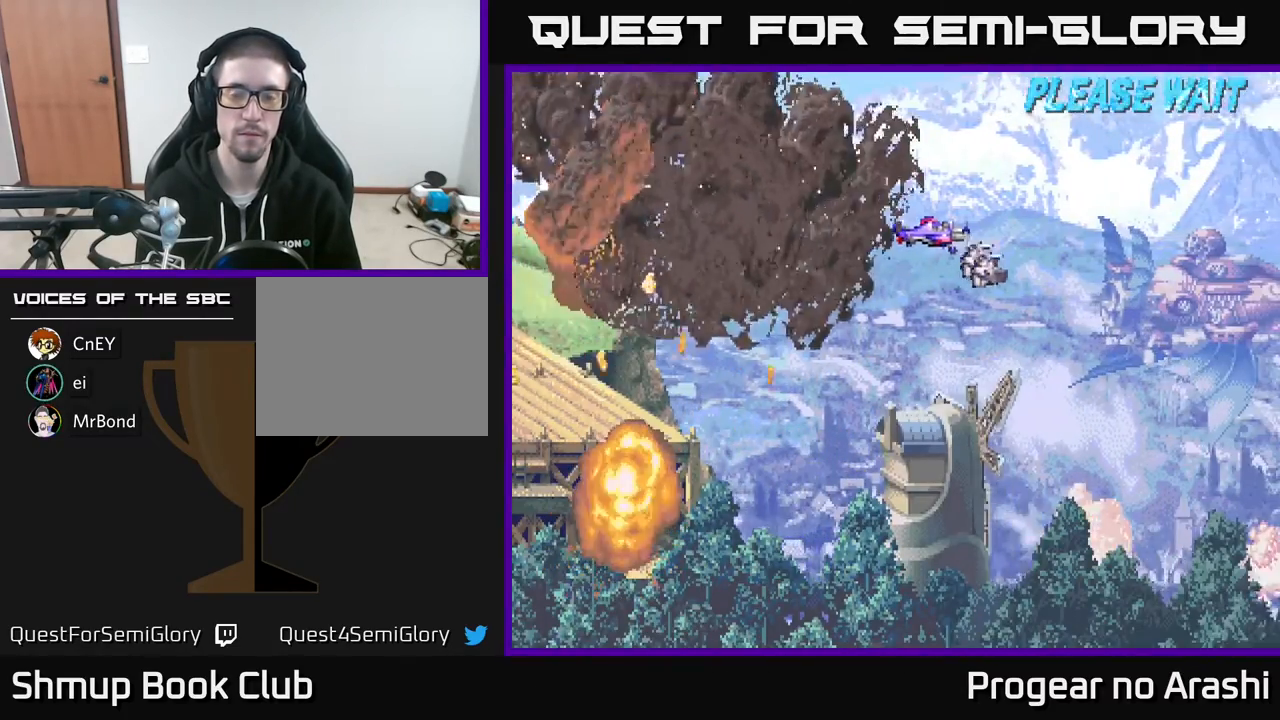
{"buttons": [], "left_stick": "center", "events": []}
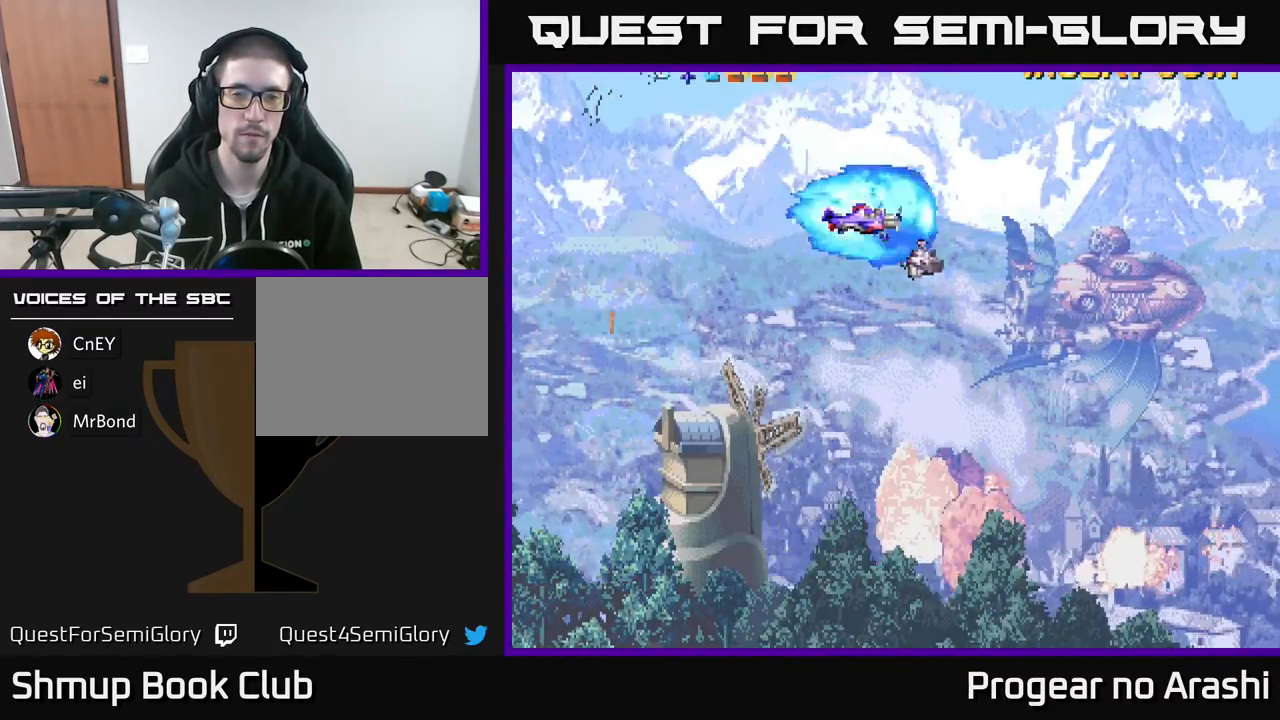
{"buttons": [], "left_stick": "center", "events": []}
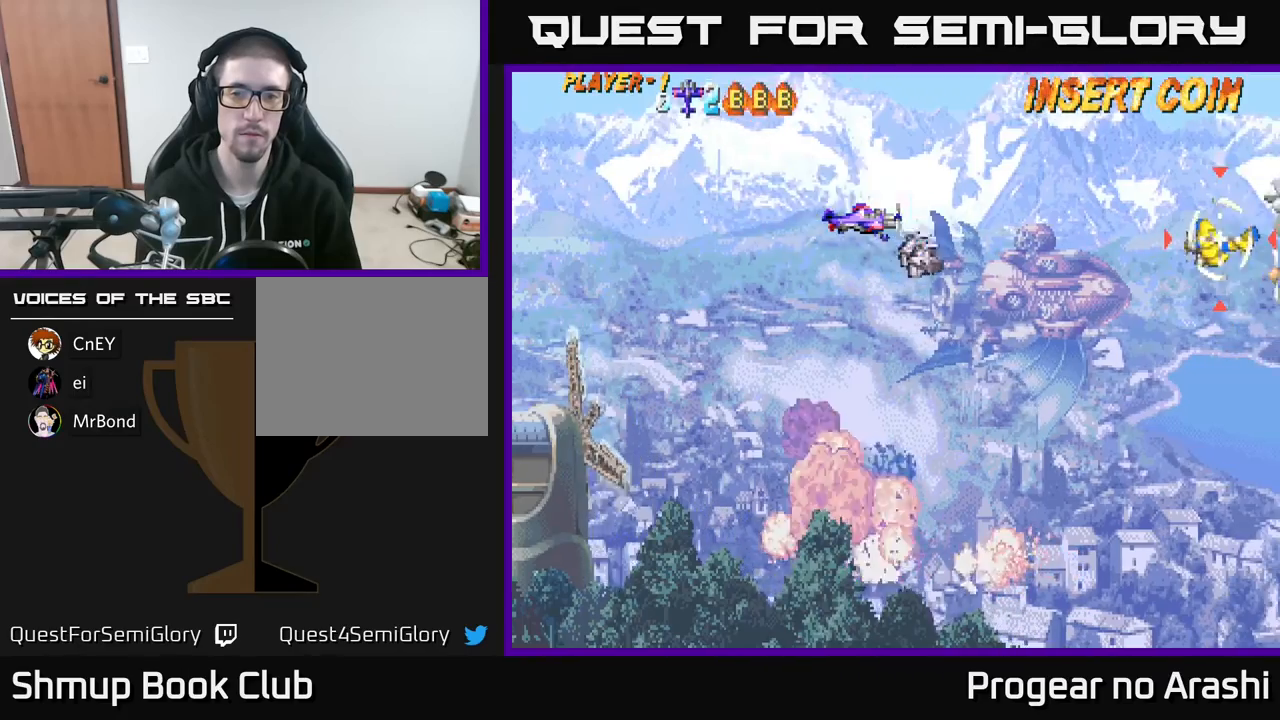
{"buttons": [], "left_stick": "center", "events": []}
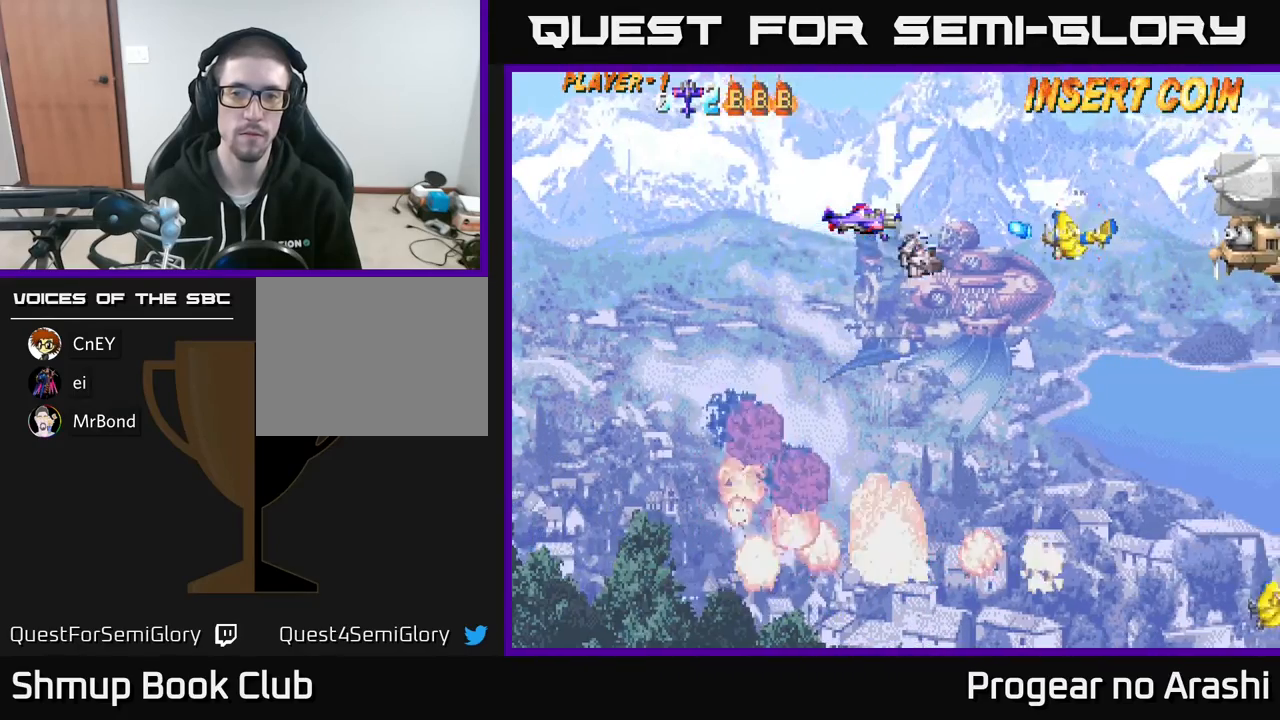
{"buttons": ["X"], "left_stick": "center", "events": [[100, "DPAD_LEFT", "down"], [400, "DPAD_LEFT", "up"], [500, "X", "down"]]}
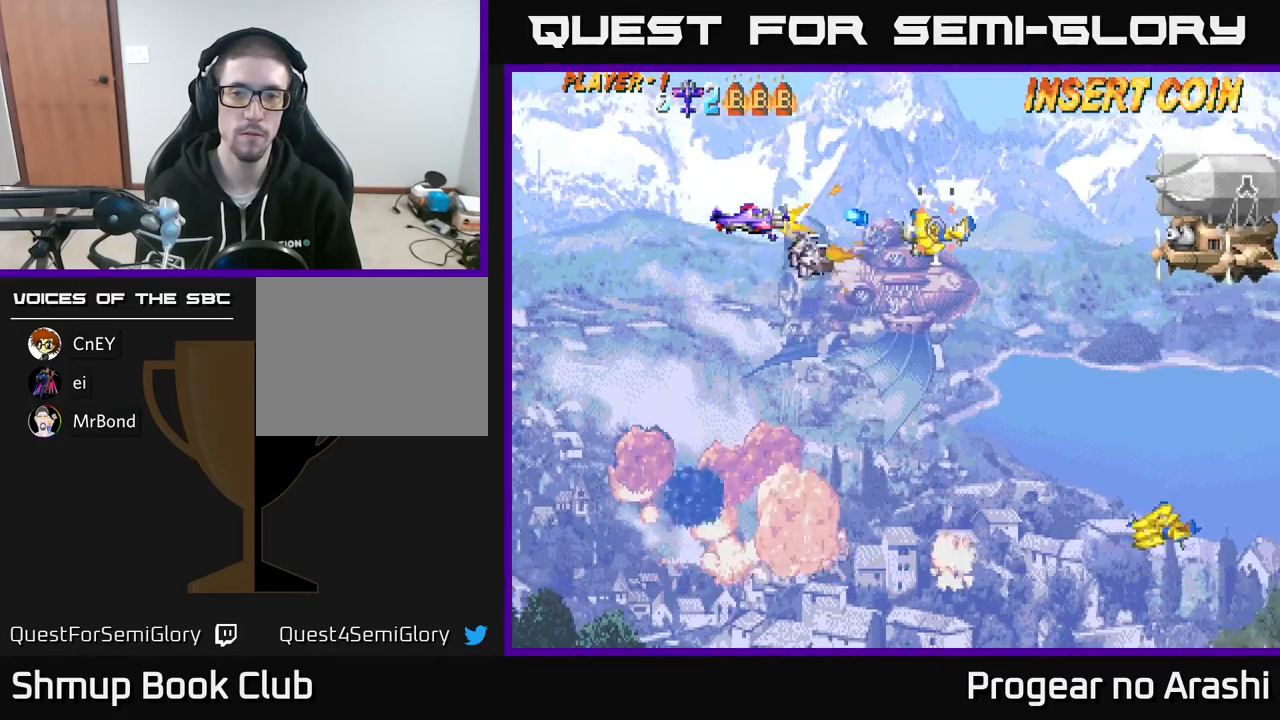
{"buttons": ["DPAD_DOWN"], "left_stick": "center", "events": [[67, "DPAD_DOWN", "down"], [167, "X", "up"], [267, "DPAD_RIGHT", "down"], [467, "DPAD_RIGHT", "up"]]}
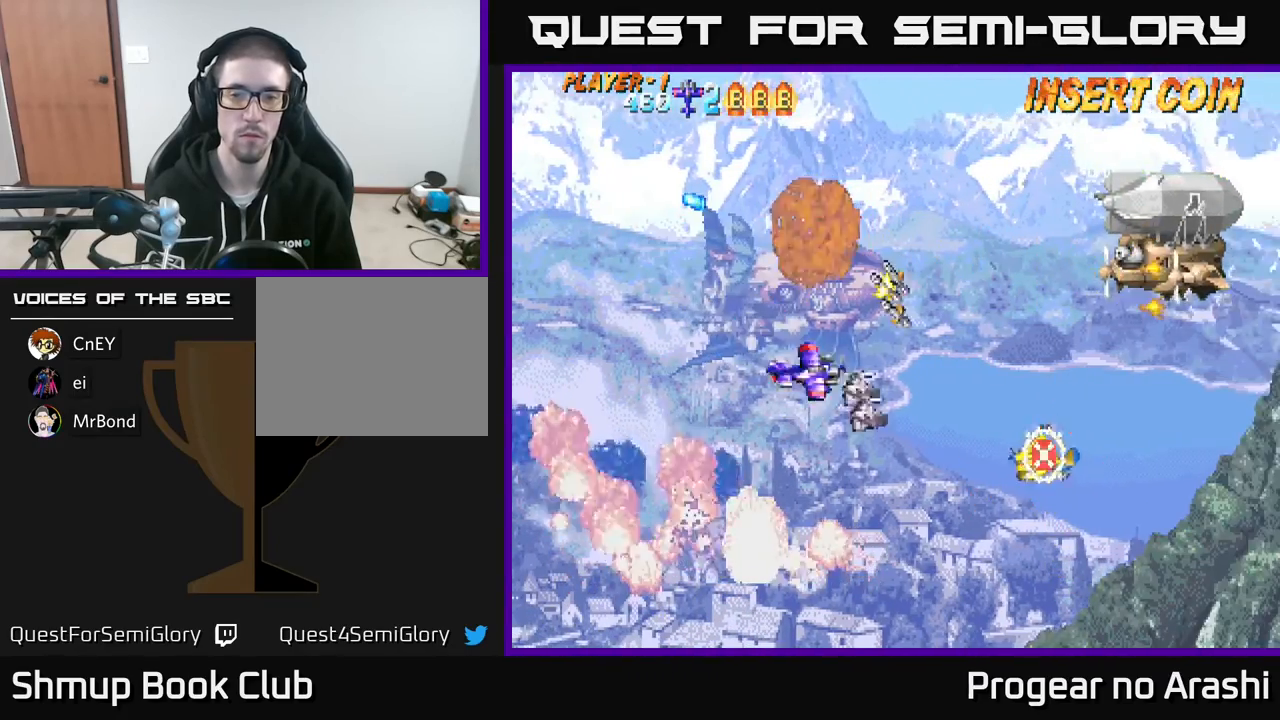
{"buttons": ["DPAD_UP"], "left_stick": "center", "events": [[83, "X", "down"], [217, "X", "up"], [300, "DPAD_DOWN", "up"], [300, "DPAD_LEFT", "down"], [350, "DPAD_UP", "down"], [500, "DPAD_LEFT", "up"]]}